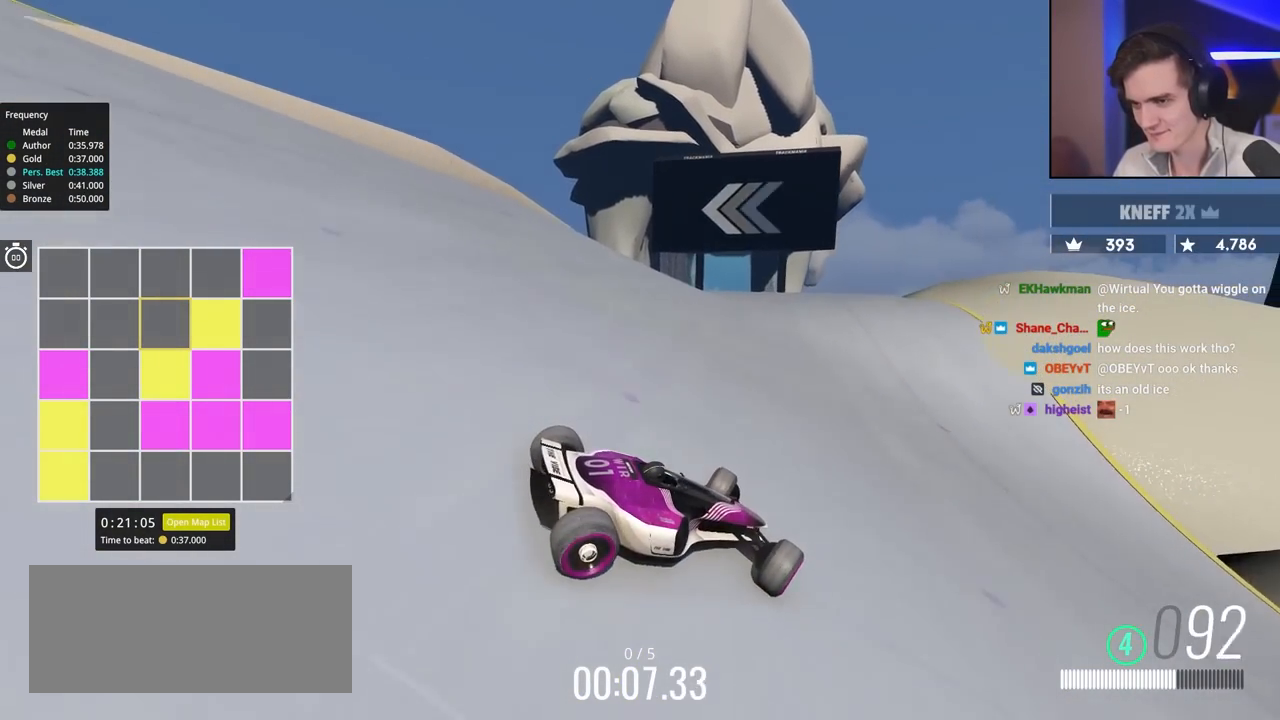
Gameplay with keyboard; each line is a JSON object with the keys held at the frame after it. "events" lists presses ("down") and releases ("up") of "brake", "down", "left", "right" and "up" between this image and that frame as [ms after this image, input, new state], when the widget could be followed in between. No other keys are recorded. Mouse input is not recorded. Key names are as the overlay labels them; some are game actions (e.g. jump) rather than physical keys.
{"keys": ["left"], "events": [[17, "up", "up"]]}
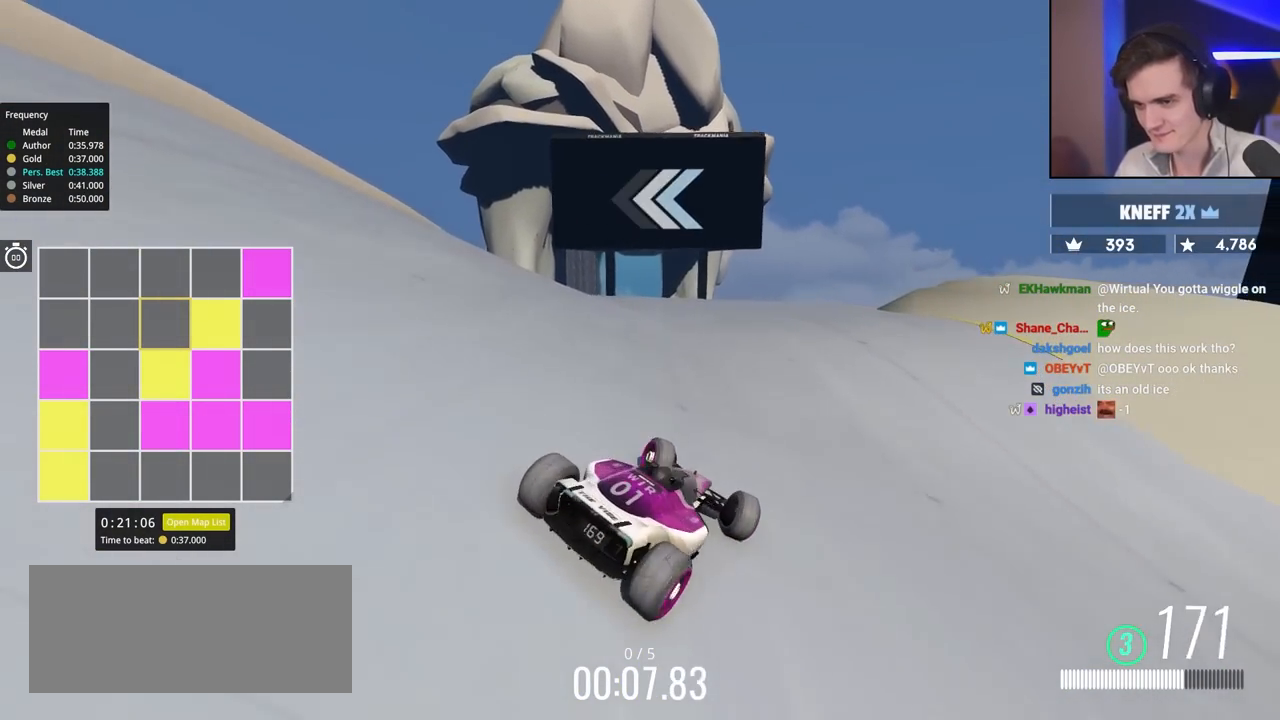
{"keys": ["left", "up"], "events": [[83, "brake", "down"], [267, "brake", "up"], [500, "up", "down"]]}
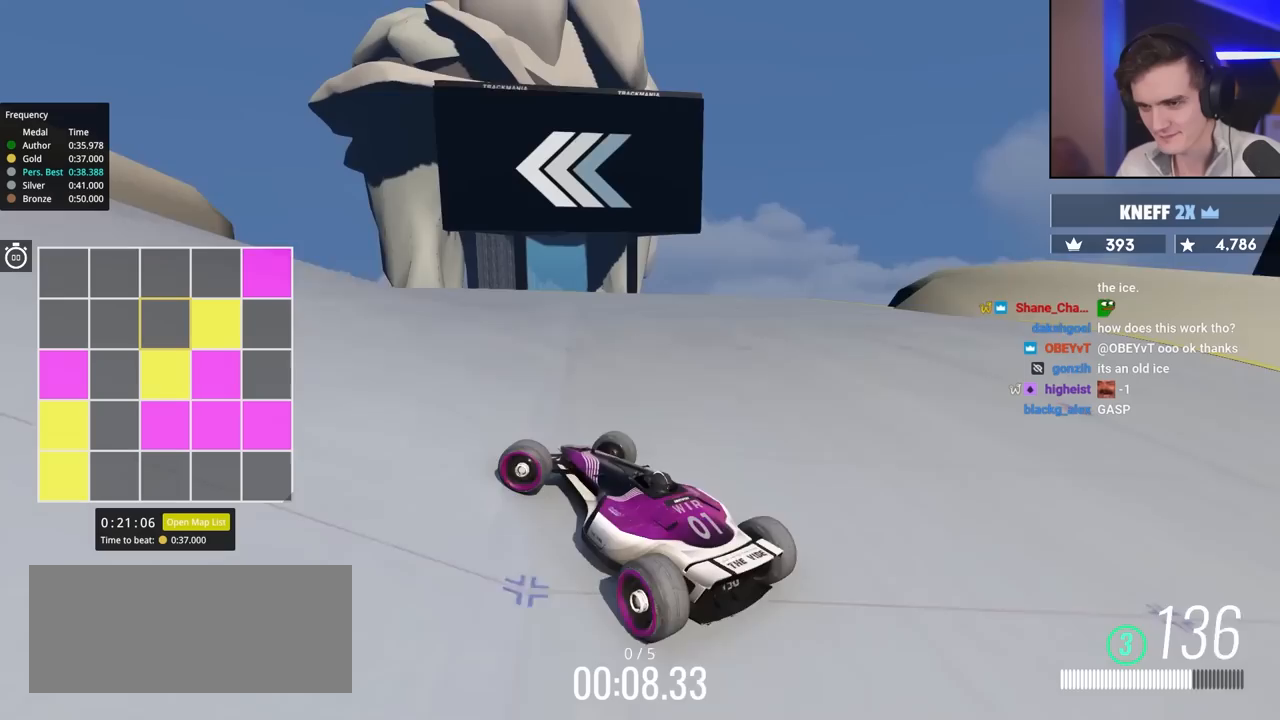
{"keys": ["right", "up"], "events": [[50, "left", "up"], [83, "right", "down"]]}
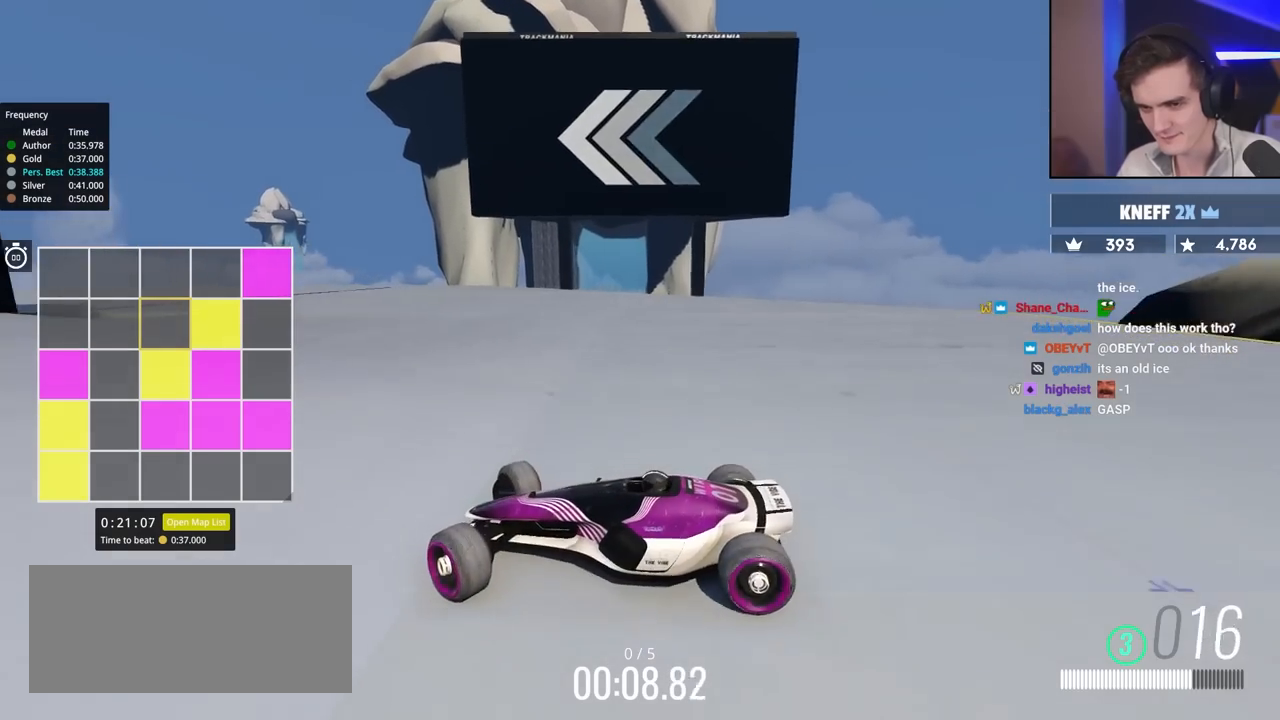
{"keys": ["right", "up"], "events": [[100, "brake", "down"], [200, "brake", "up"]]}
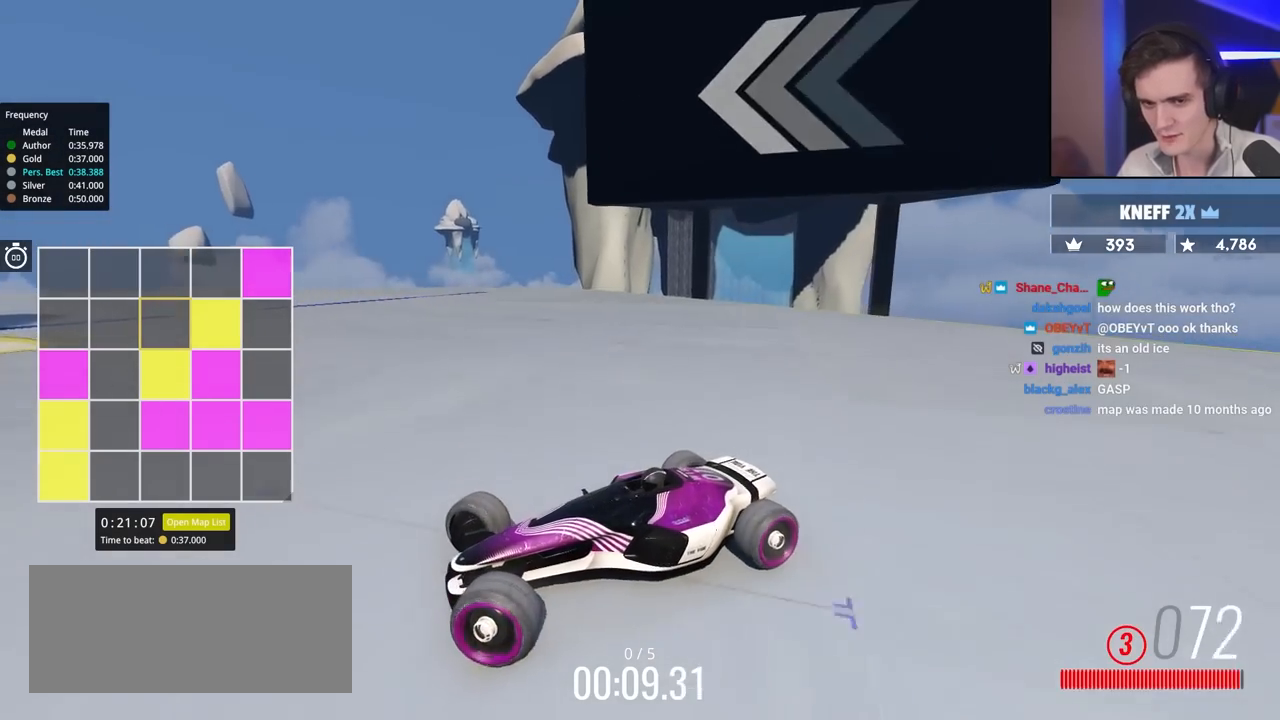
{"keys": ["right", "up"], "events": []}
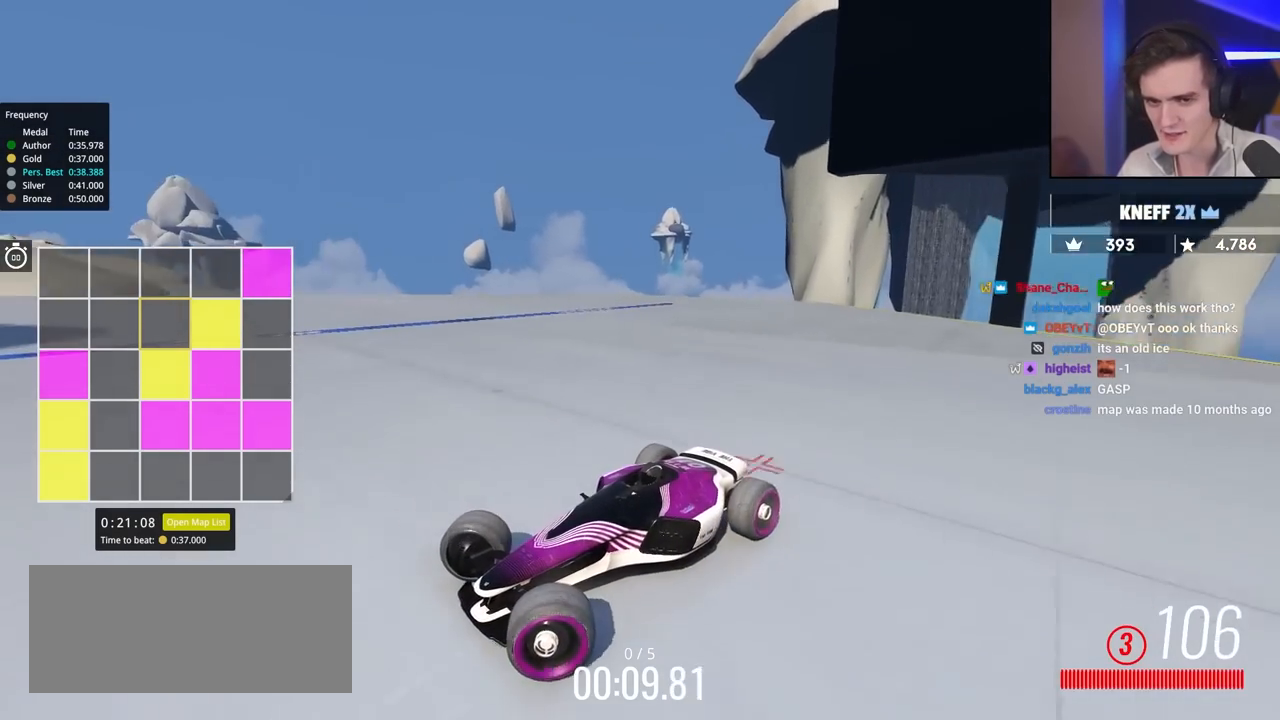
{"keys": ["right", "up"], "events": []}
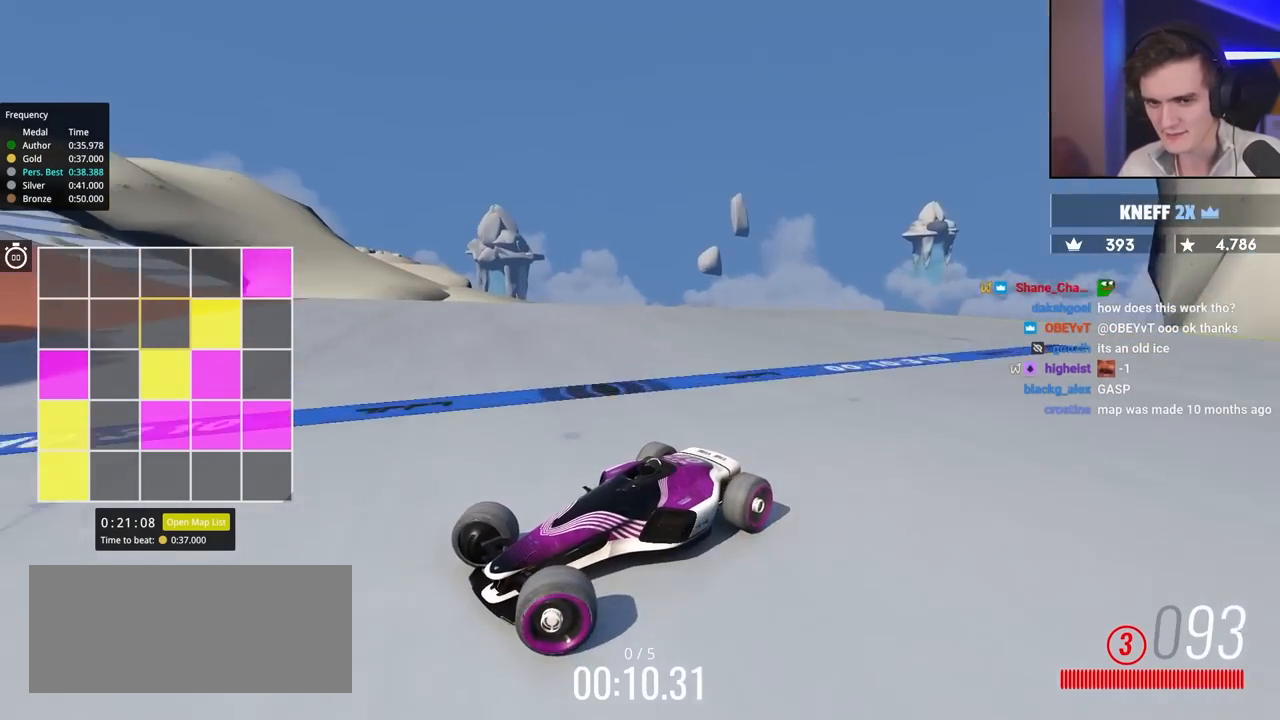
{"keys": ["right", "up"], "events": []}
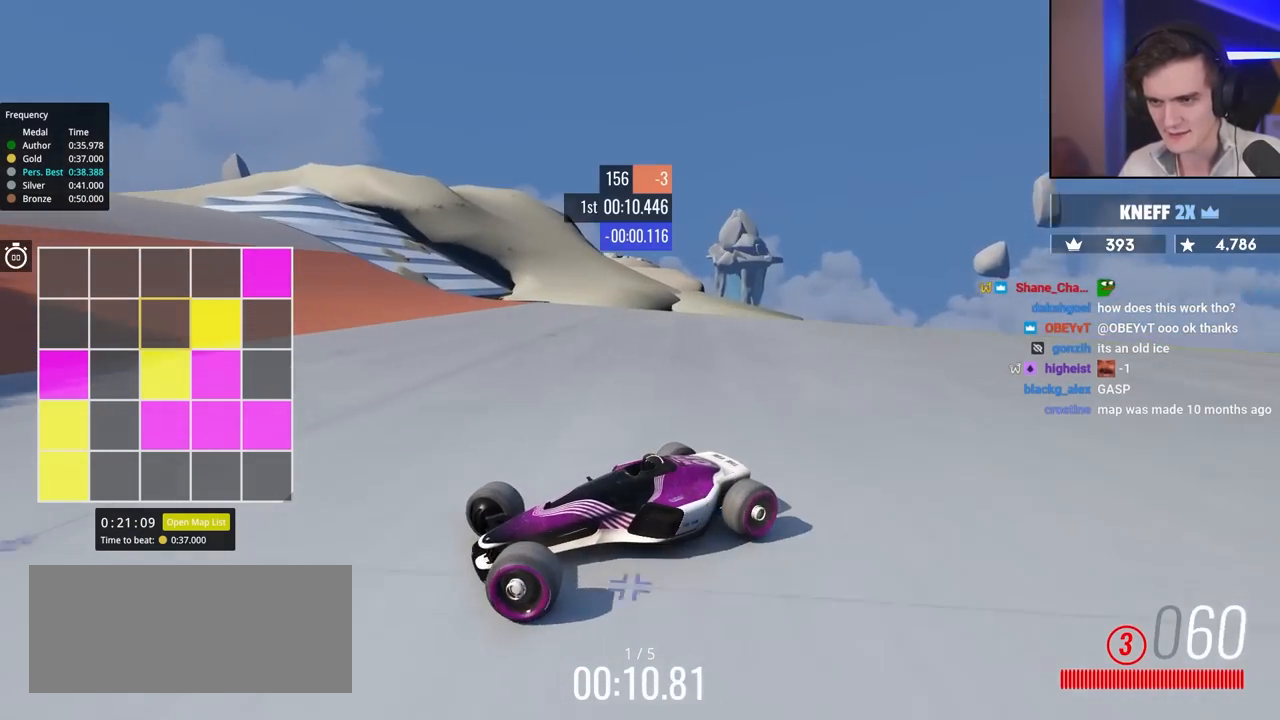
{"keys": ["right", "up"], "events": []}
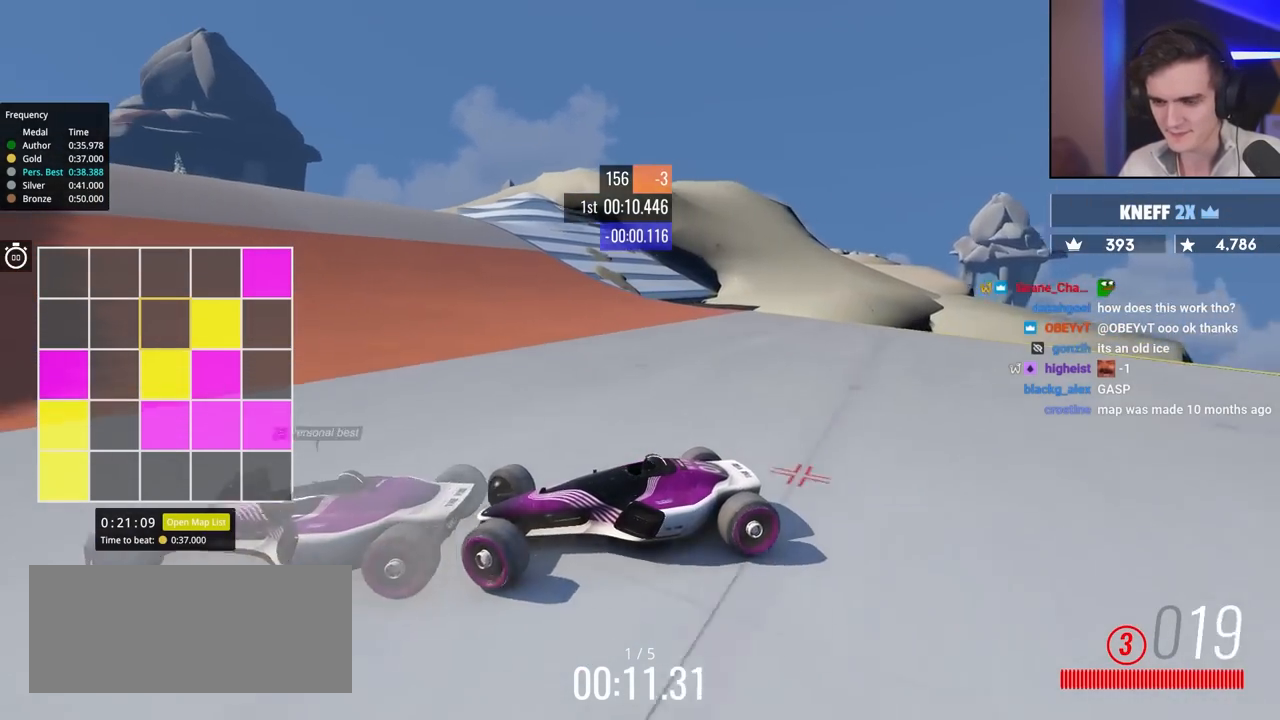
{"keys": ["right", "up"], "events": []}
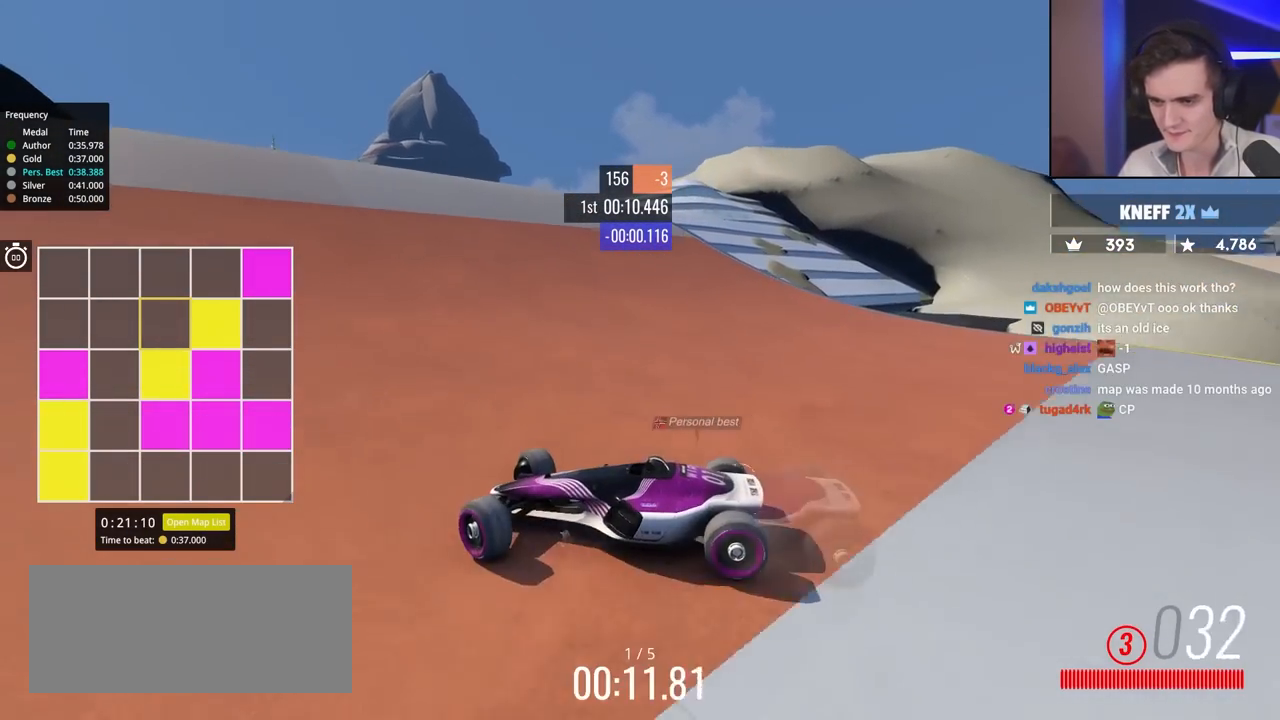
{"keys": ["right", "up"], "events": []}
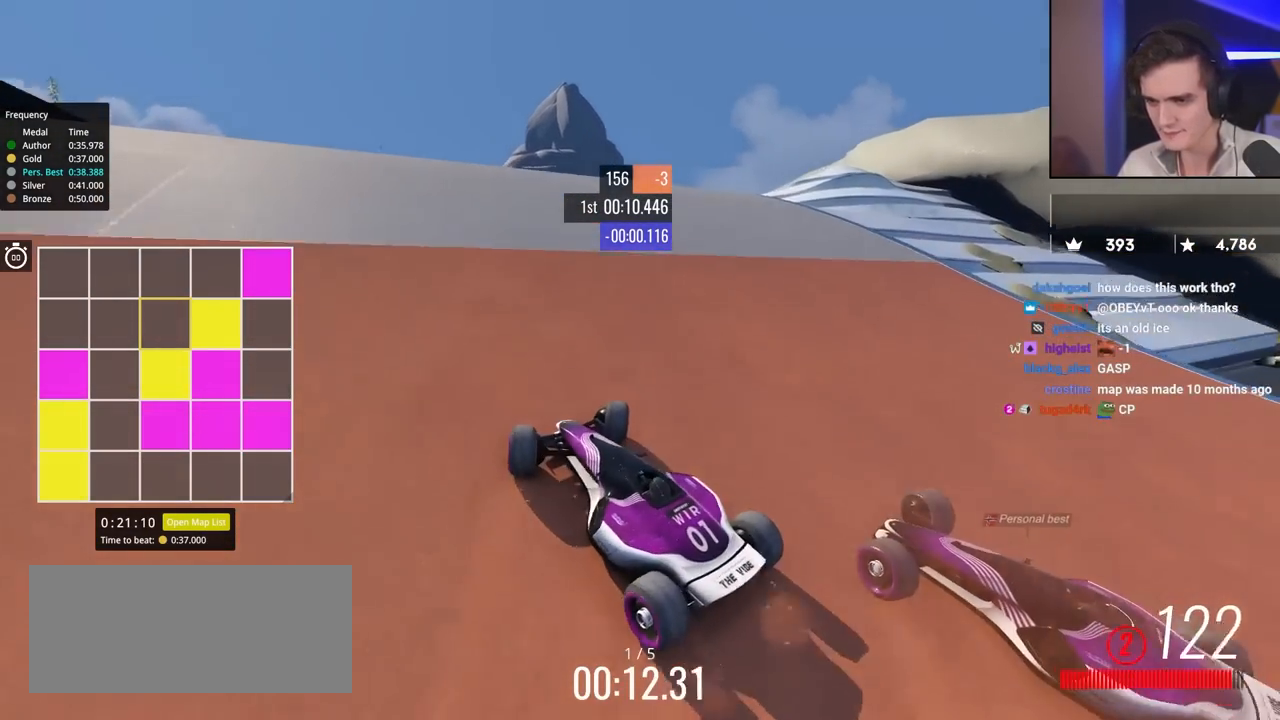
{"keys": ["up"], "events": [[100, "right", "up"], [233, "left", "down"], [367, "left", "up"]]}
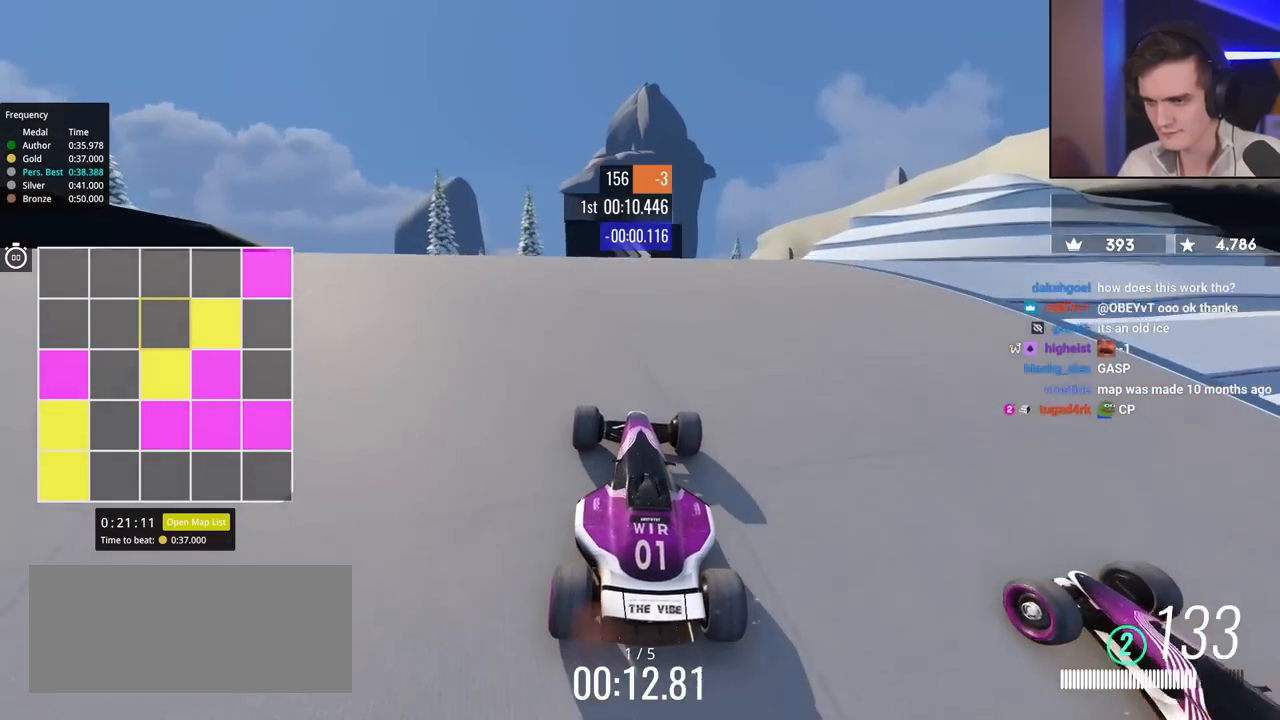
{"keys": ["up"], "events": [[250, "right", "down"], [300, "right", "up"]]}
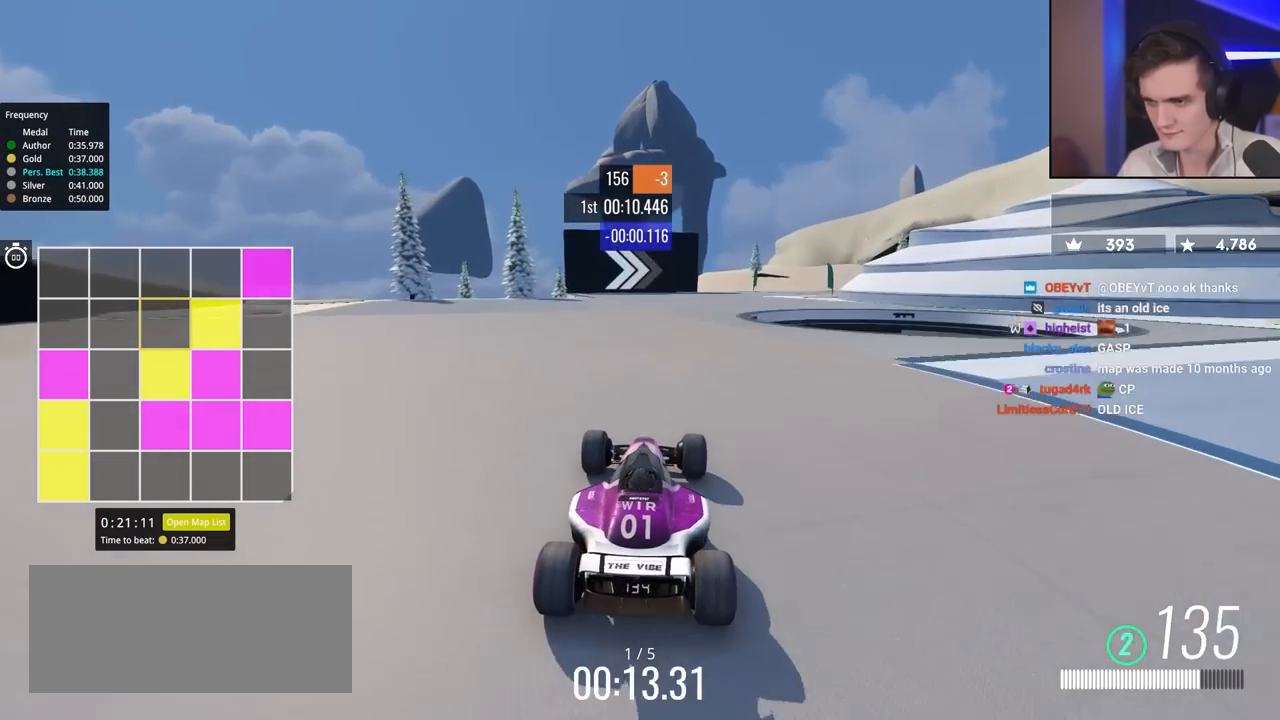
{"keys": ["up"], "events": [[33, "left", "down"], [167, "left", "up"], [317, "right", "down"], [383, "right", "up"]]}
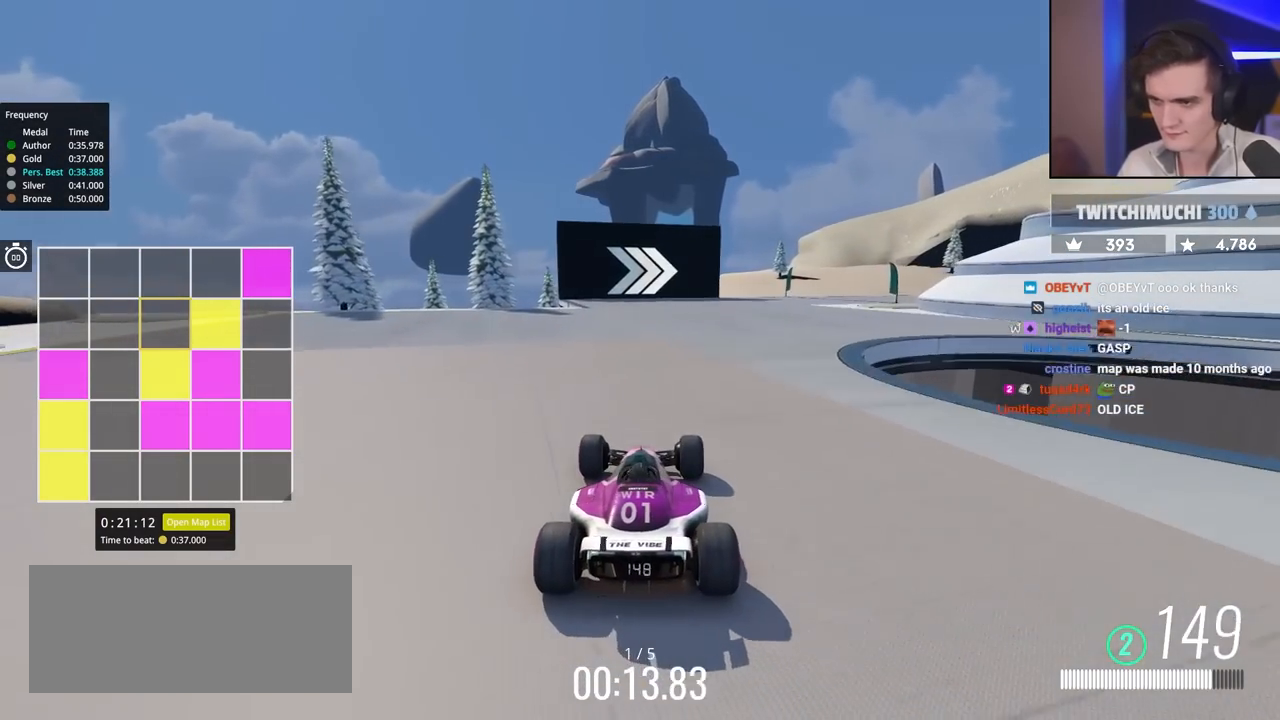
{"keys": ["right", "up"], "events": [[33, "right", "down"], [117, "right", "up"], [167, "right", "down"]]}
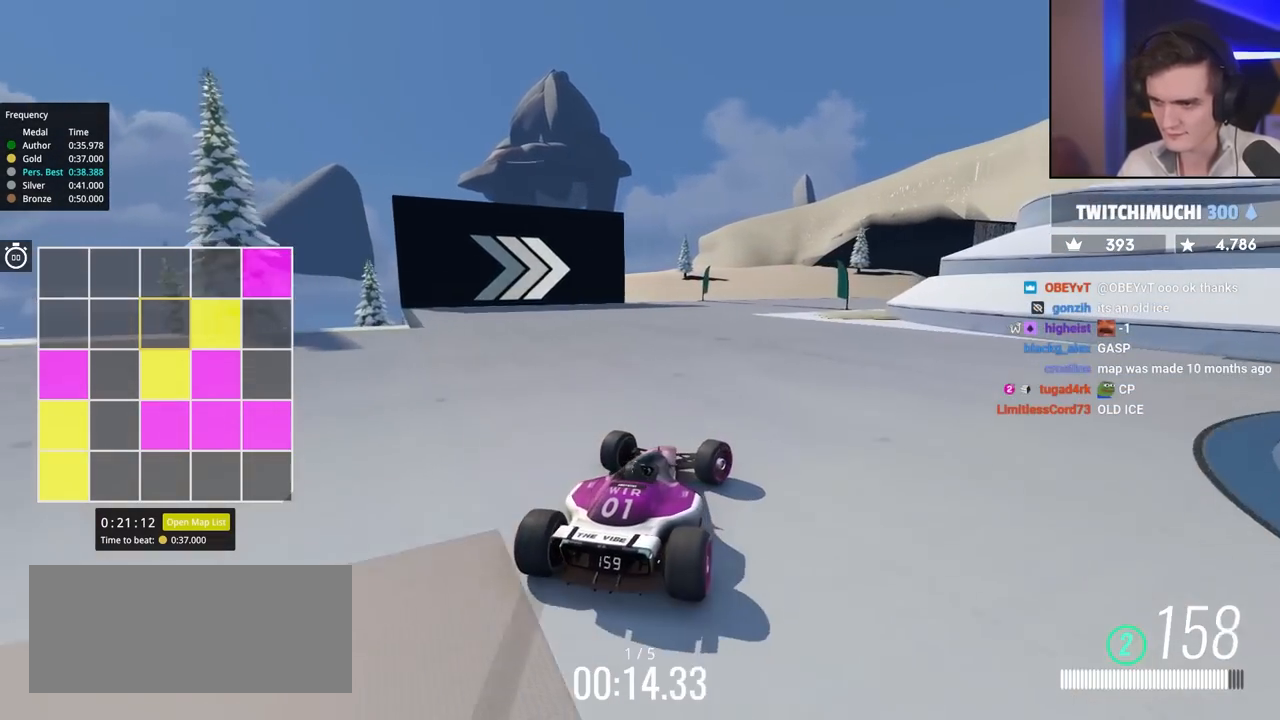
{"keys": [], "events": [[100, "brake", "down"], [233, "brake", "up"], [417, "up", "up"], [467, "right", "up"]]}
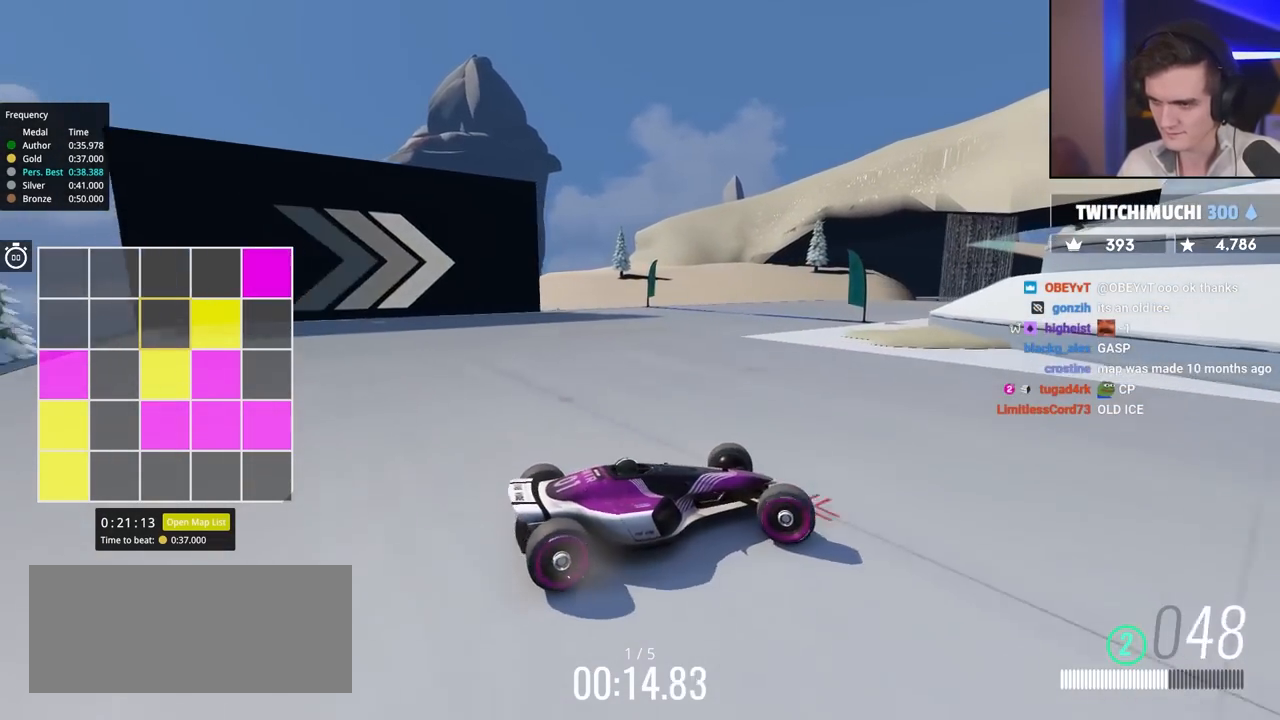
{"keys": ["left"], "events": [[17, "left", "down"], [17, "up", "down"], [67, "left", "up"], [117, "left", "down"], [350, "up", "up"], [383, "up", "down"], [483, "up", "up"]]}
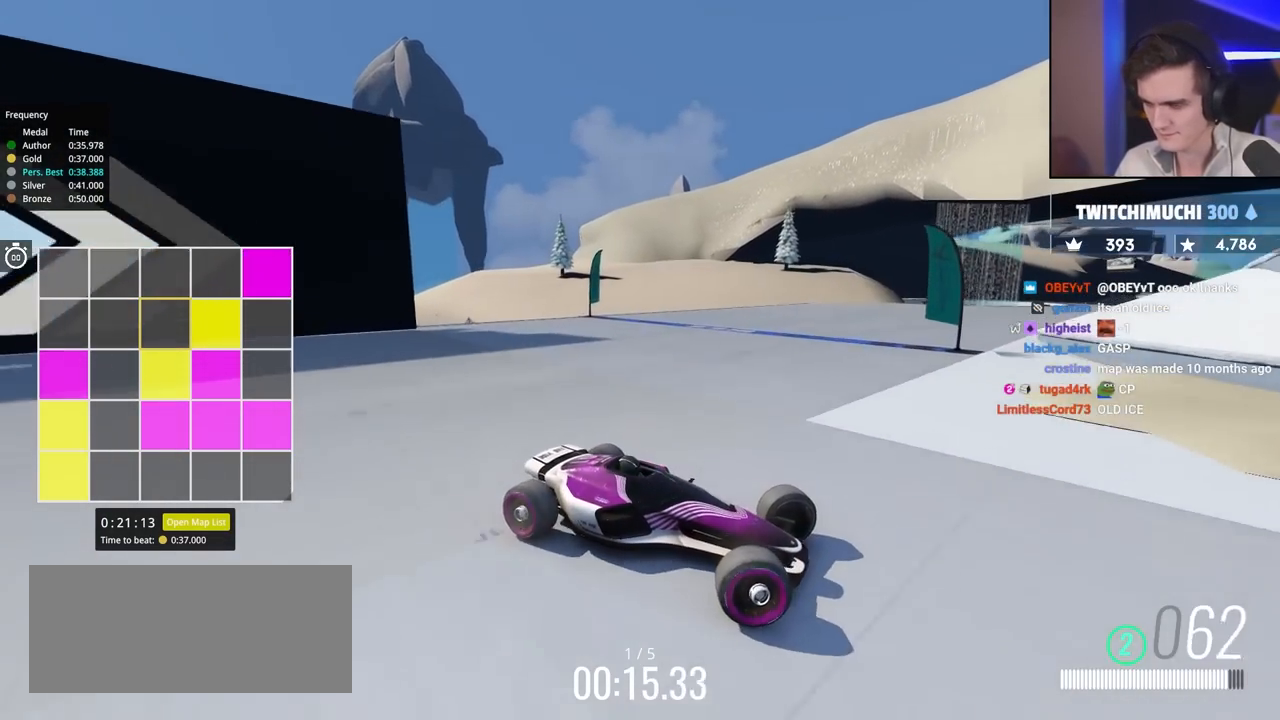
{"keys": ["left"], "events": [[83, "up", "down"], [500, "up", "up"]]}
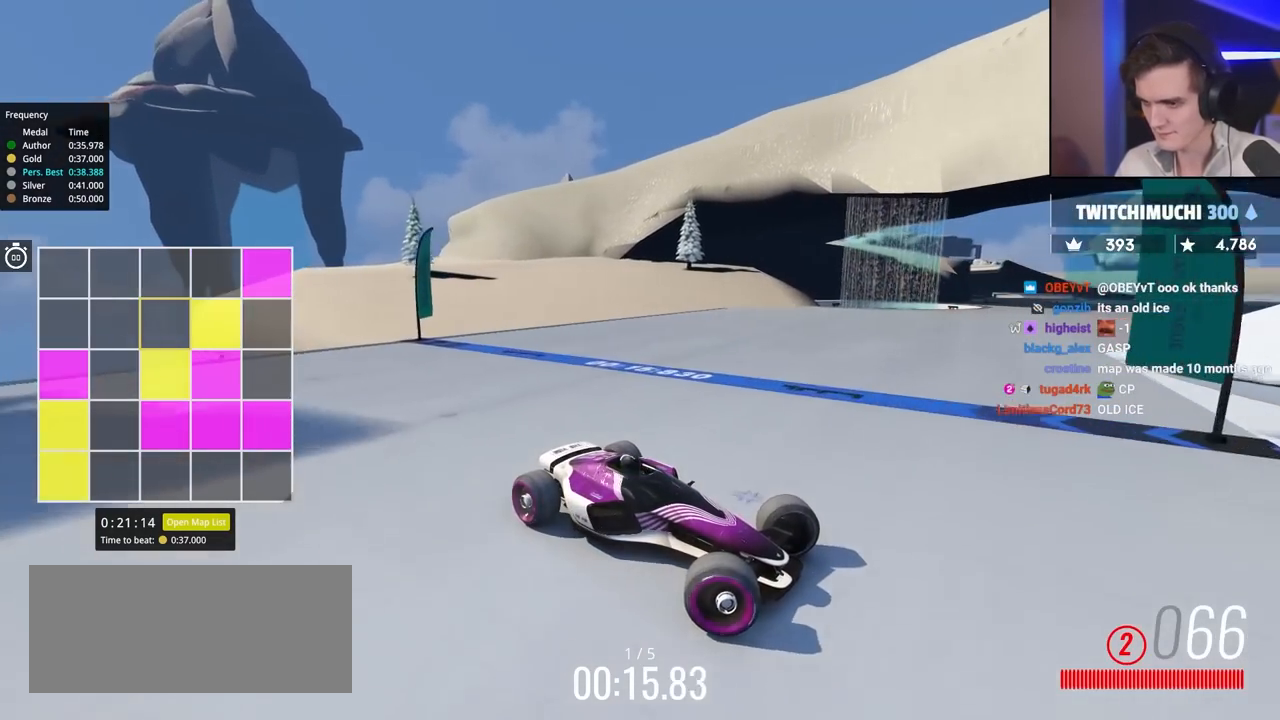
{"keys": ["left", "up"], "events": [[50, "up", "down"]]}
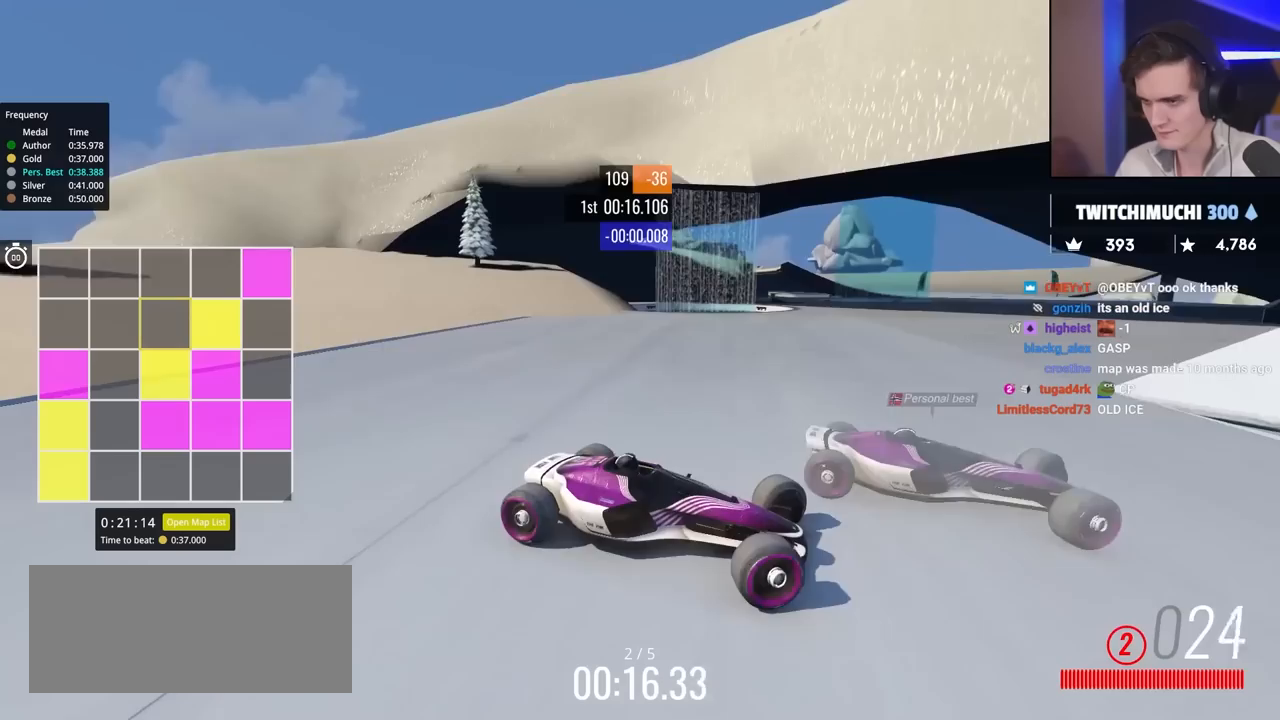
{"keys": ["left", "up"], "events": []}
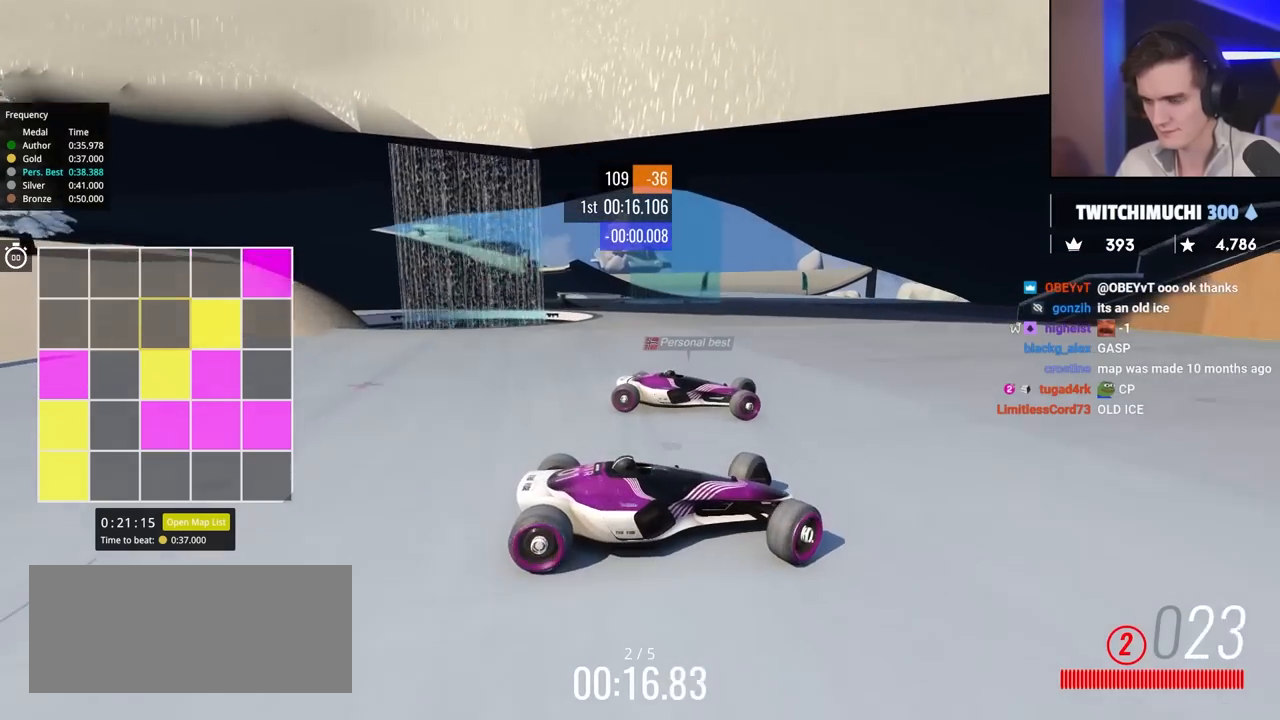
{"keys": ["left", "up"], "events": []}
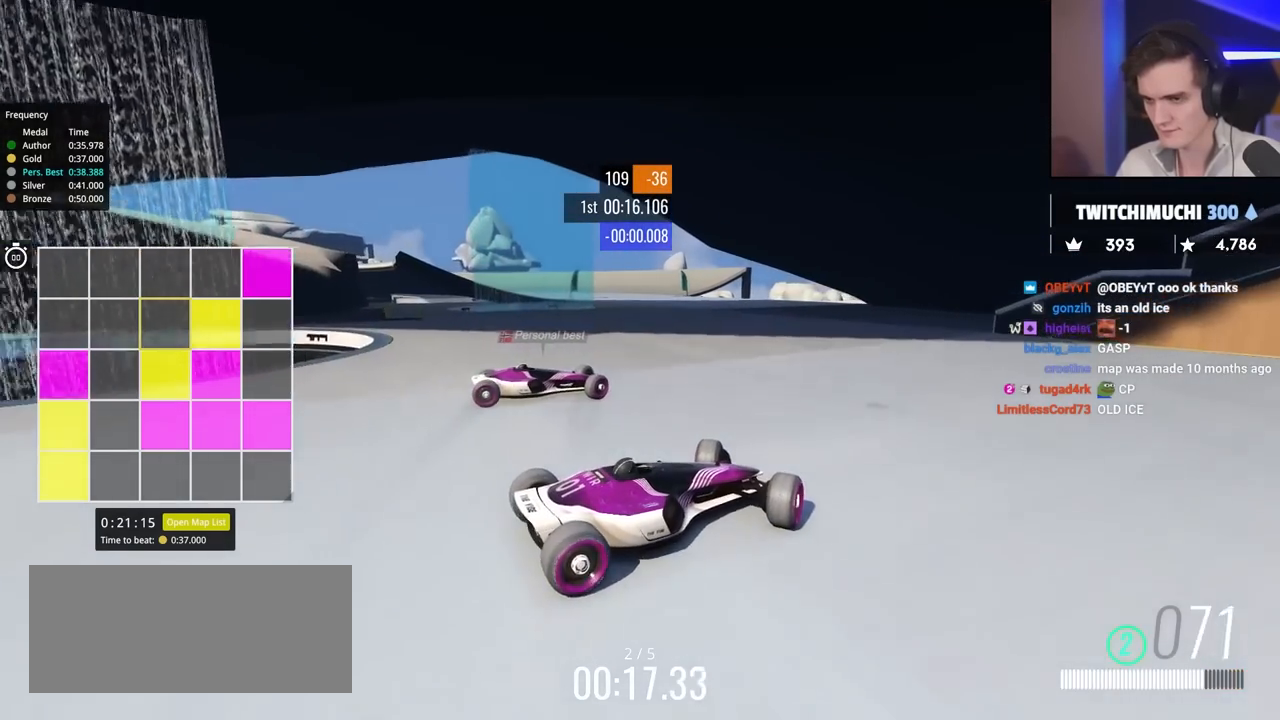
{"keys": ["left", "up"], "events": []}
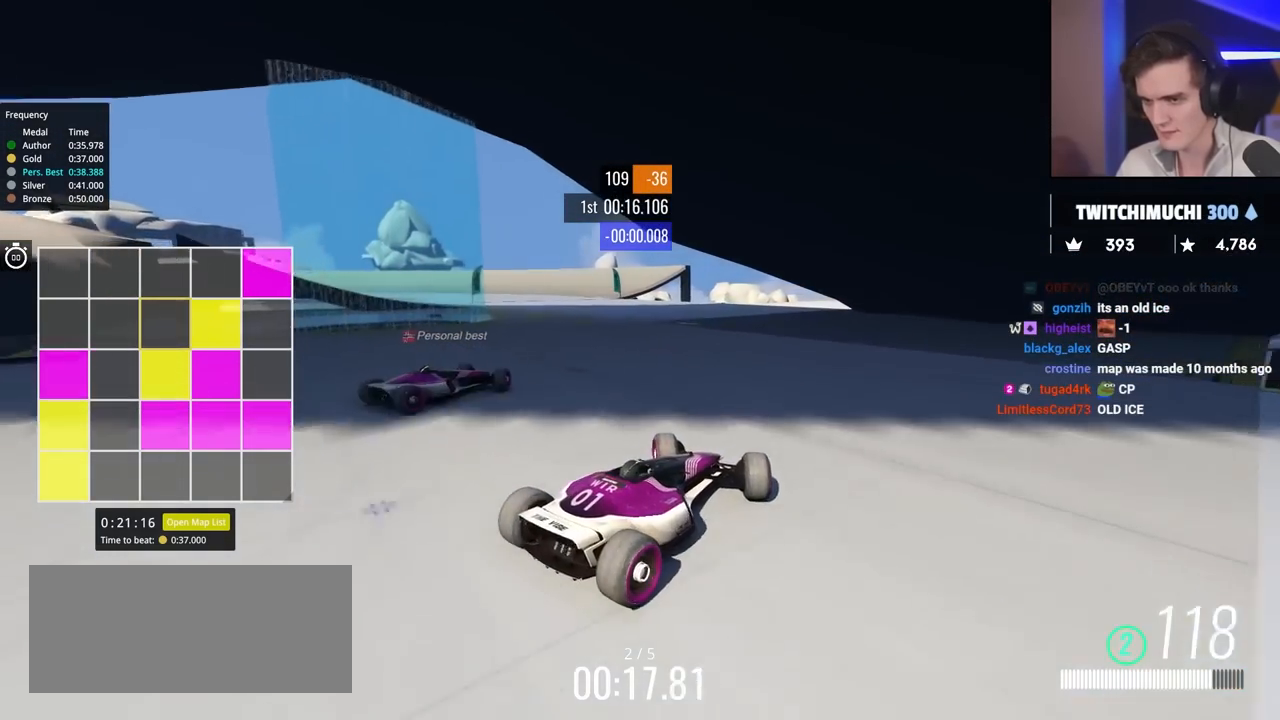
{"keys": ["left", "up"], "events": []}
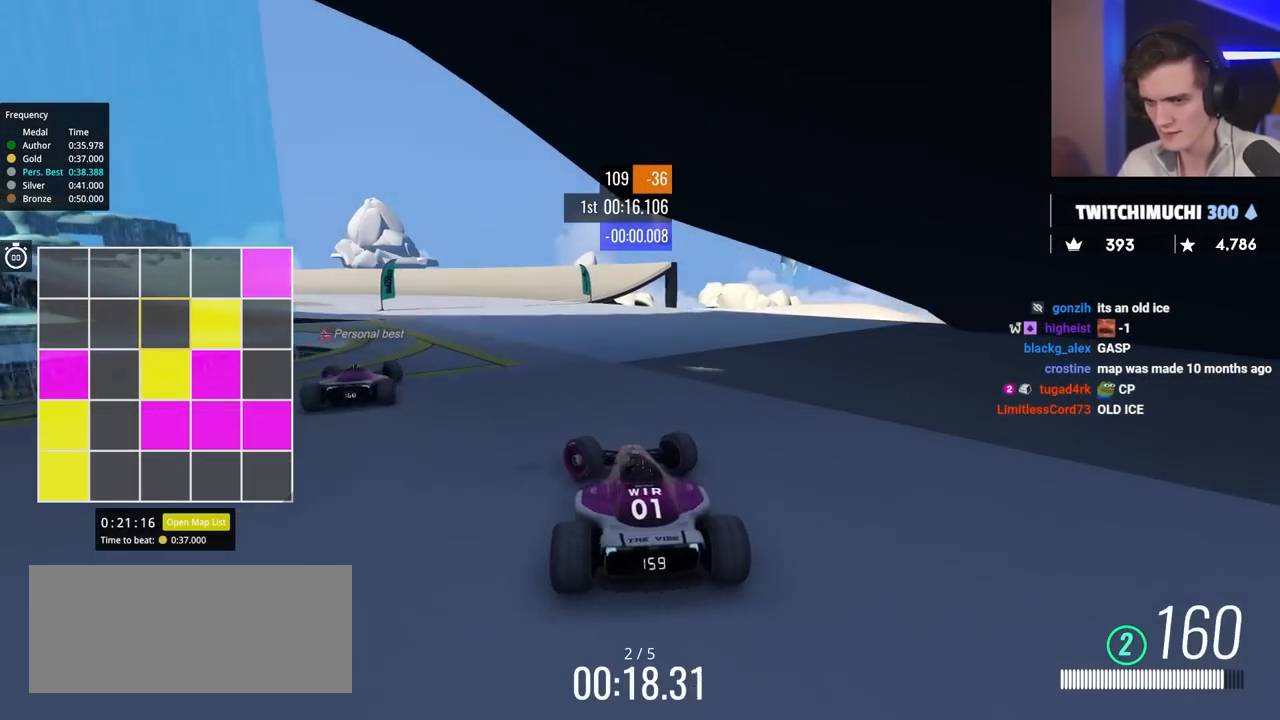
{"keys": ["right", "up"], "events": [[367, "left", "up"], [467, "right", "down"]]}
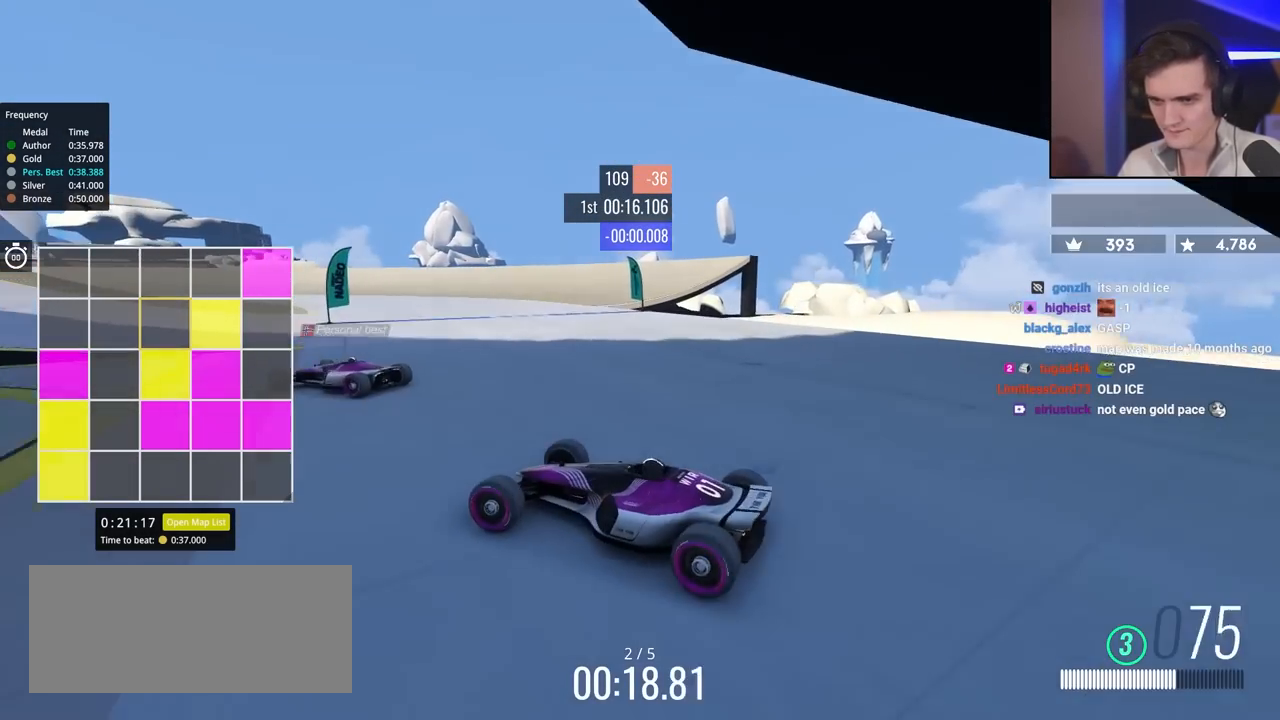
{"keys": ["right", "up"], "events": []}
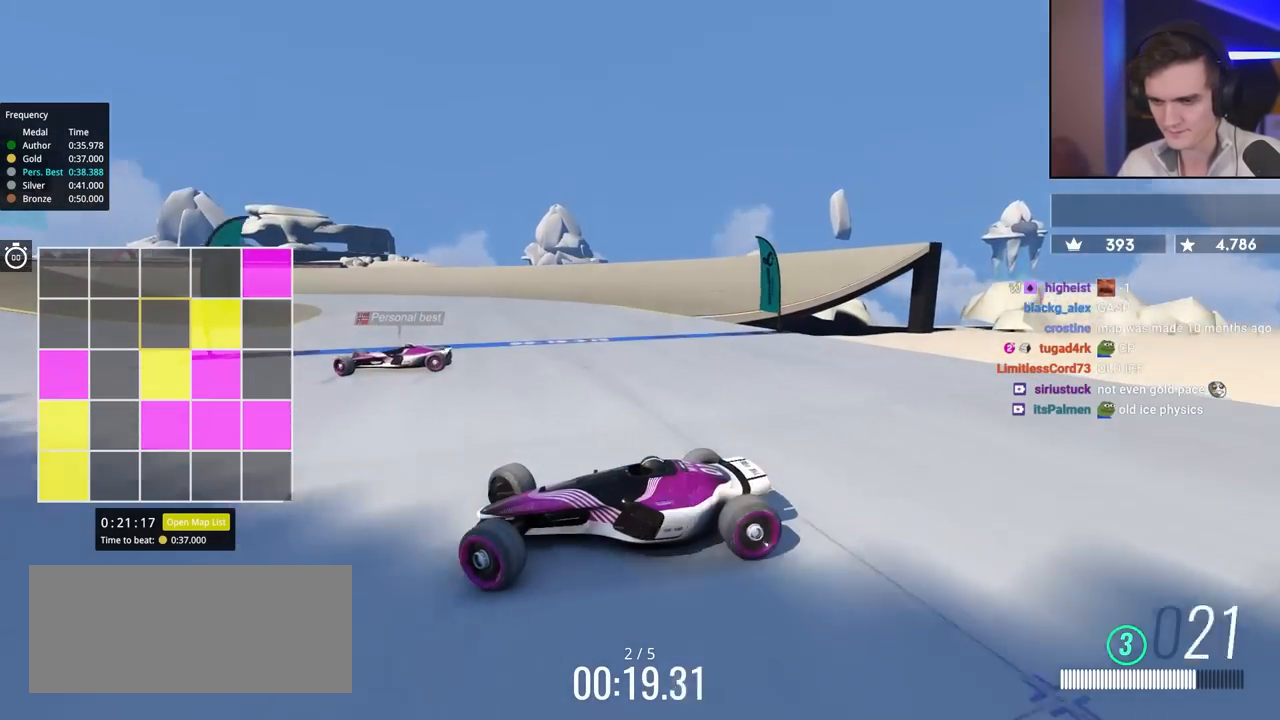
{"keys": ["right"], "events": [[267, "up", "up"], [367, "up", "down"], [500, "up", "up"]]}
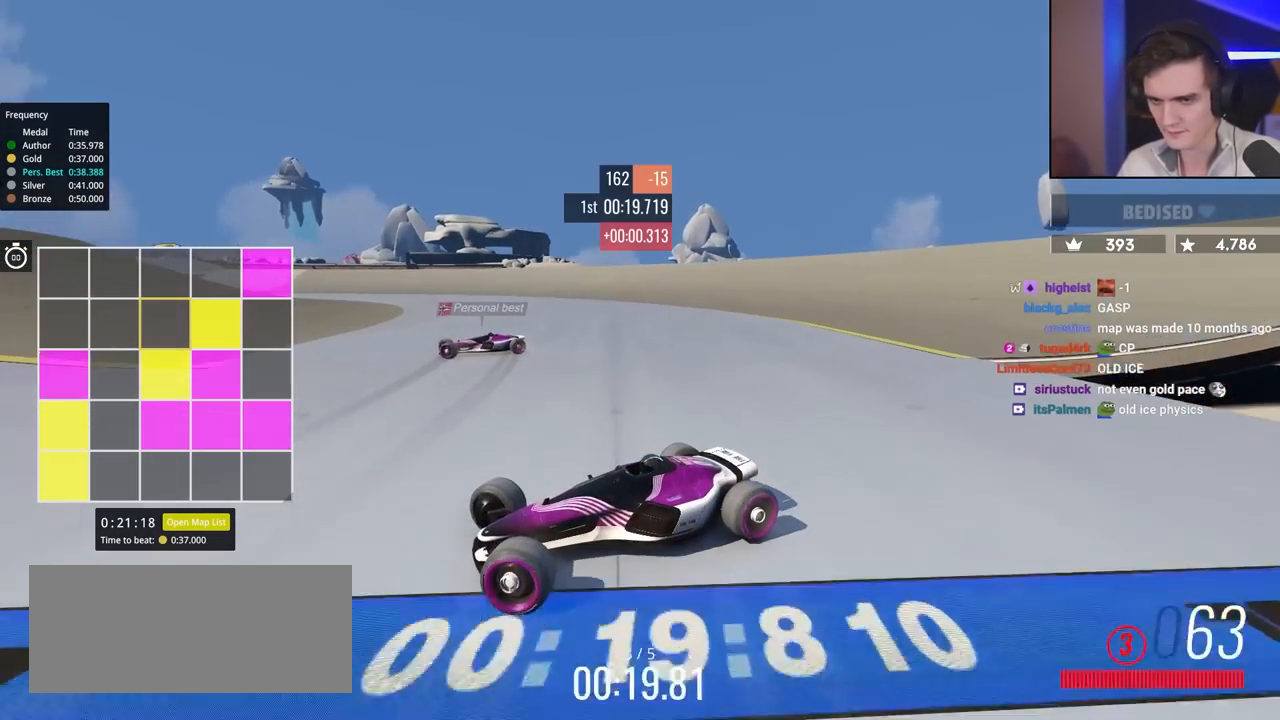
{"keys": ["right", "up"], "events": [[50, "up", "down"]]}
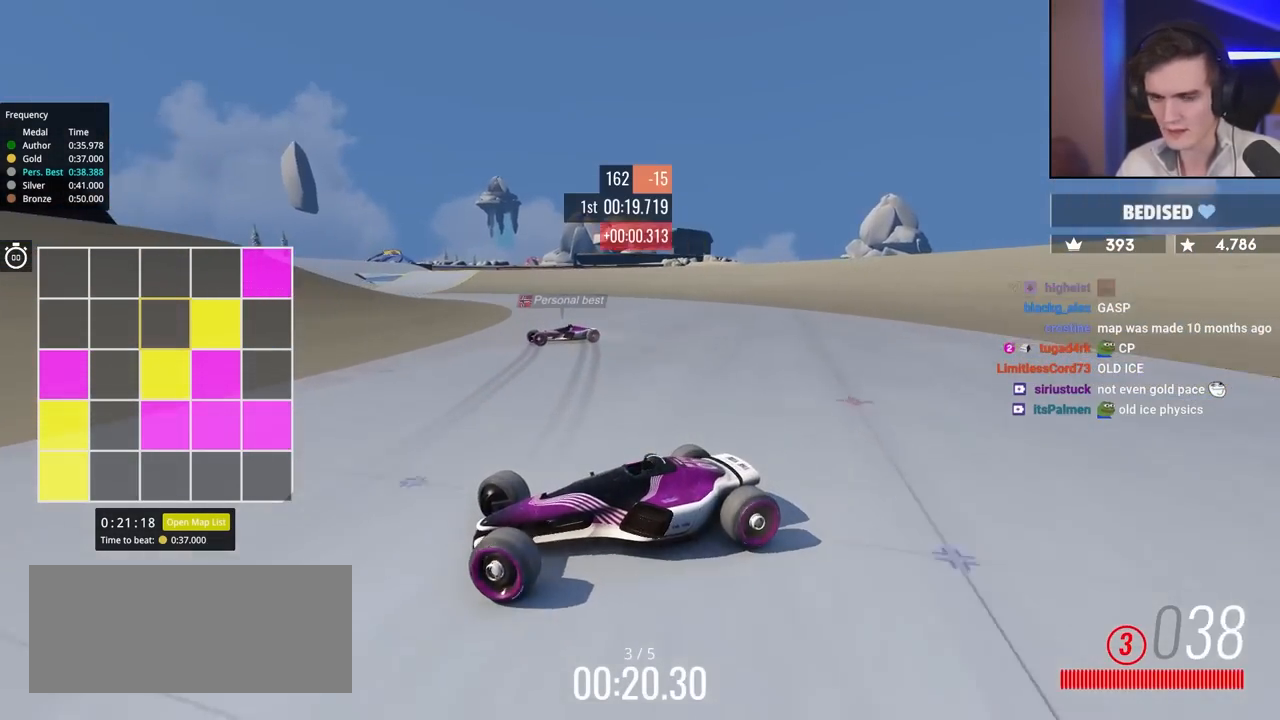
{"keys": ["up"], "events": [[17, "right", "up"]]}
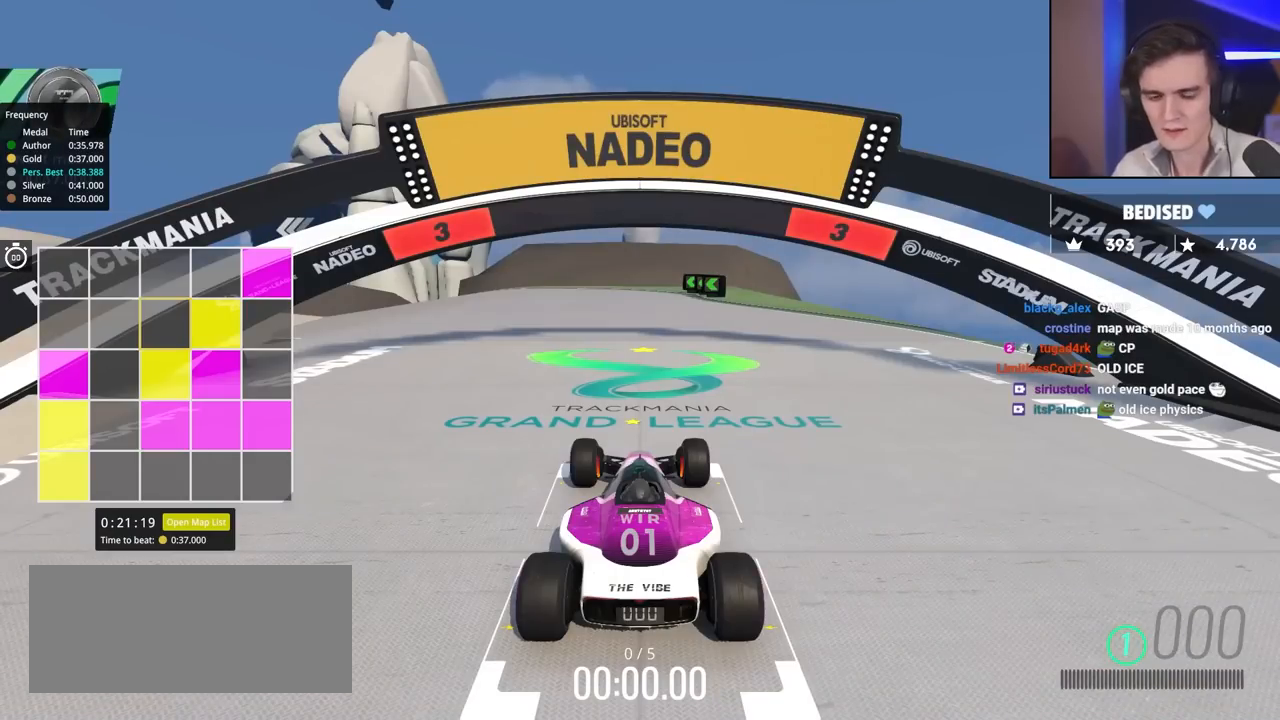
{"keys": ["up"], "events": []}
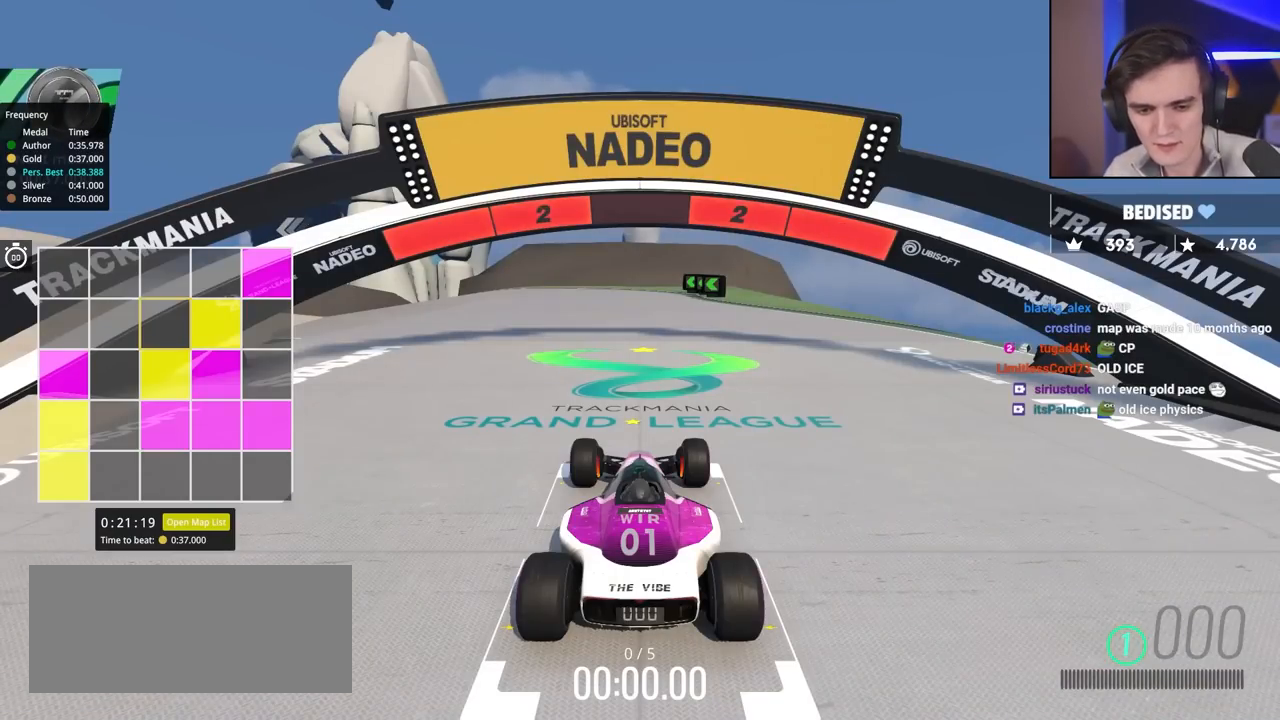
{"keys": [], "events": [[417, "up", "up"]]}